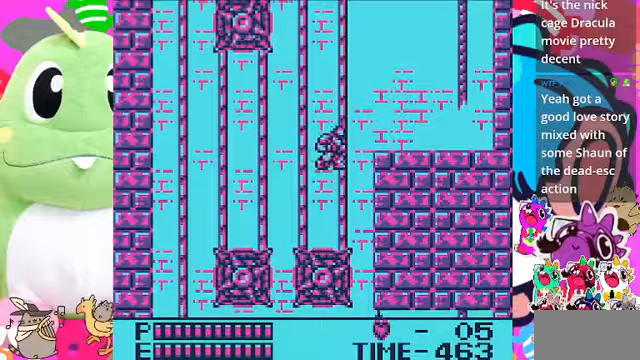
Gameplay with a controller (PlayStation layout); each line is a JSON object with the inputs held at the frame after it. "events" lists button and stick changes between this image and that frame as [ms after this image, input, new state], when the widget could be followed in between. Not read: L3.
{"buttons": ["DPAD_UP"], "left_stick": "center", "right_stick": "center", "events": [[167, "DPAD_RIGHT", "up"], [167, "DPAD_UP", "down"]]}
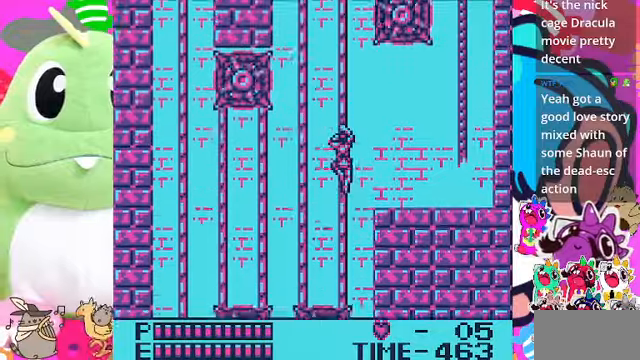
{"buttons": ["CROSS", "DPAD_RIGHT"], "left_stick": "center", "right_stick": "center", "events": [[167, "DPAD_RIGHT", "down"], [167, "DPAD_UP", "up"], [300, "CROSS", "down"]]}
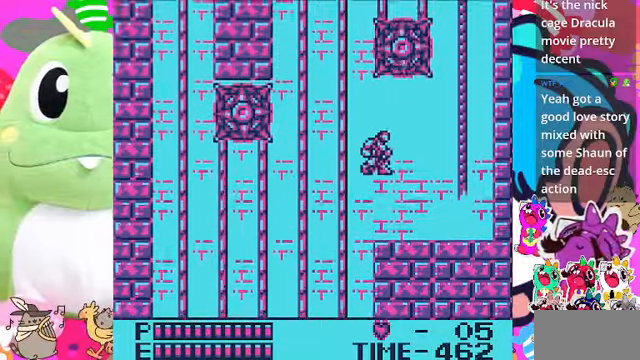
{"buttons": ["DPAD_RIGHT"], "left_stick": "center", "right_stick": "center", "events": [[33, "CROSS", "up"]]}
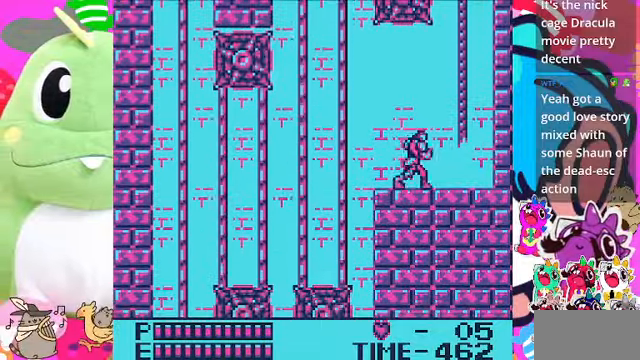
{"buttons": ["CROSS", "DPAD_RIGHT"], "left_stick": "center", "right_stick": "center", "events": [[300, "CROSS", "down"]]}
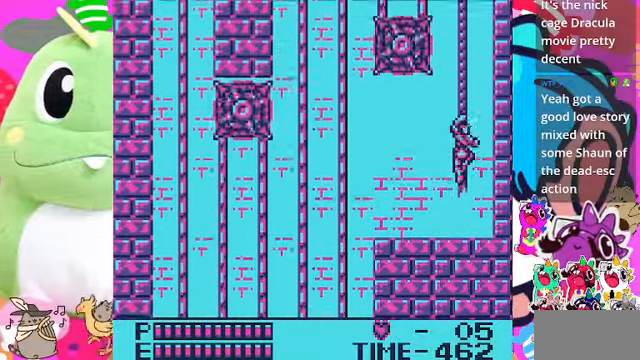
{"buttons": ["DPAD_UP"], "left_stick": "center", "right_stick": "center", "events": [[67, "DPAD_UP", "down"], [133, "DPAD_RIGHT", "up"], [167, "CROSS", "up"]]}
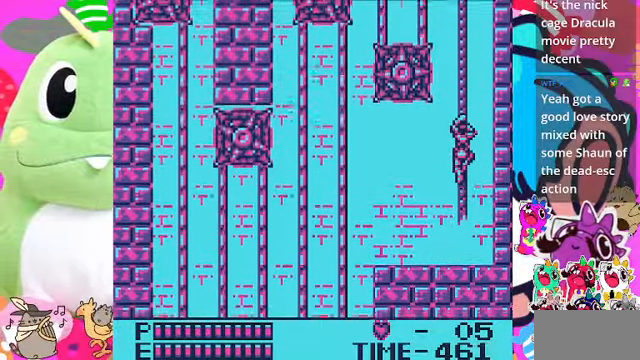
{"buttons": ["DPAD_UP"], "left_stick": "center", "right_stick": "center", "events": []}
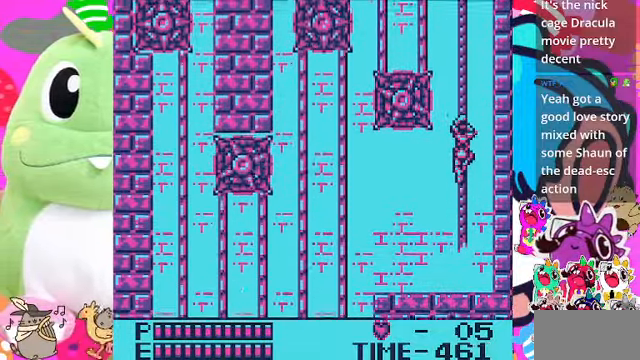
{"buttons": ["DPAD_UP"], "left_stick": "center", "right_stick": "center", "events": []}
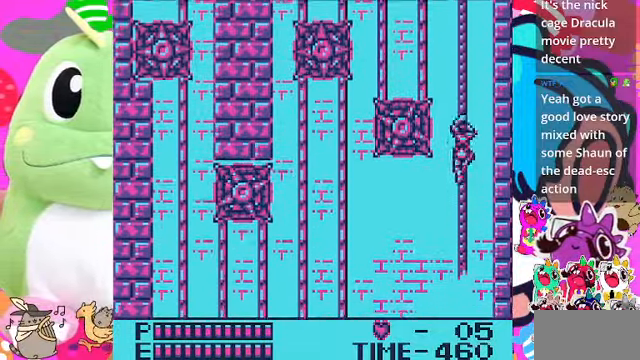
{"buttons": ["DPAD_UP"], "left_stick": "center", "right_stick": "center", "events": []}
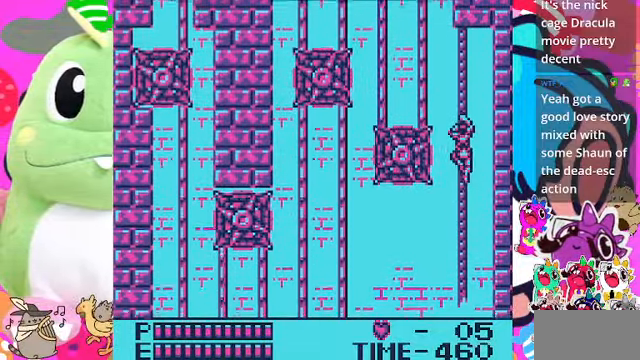
{"buttons": ["DPAD_UP"], "left_stick": "center", "right_stick": "center", "events": []}
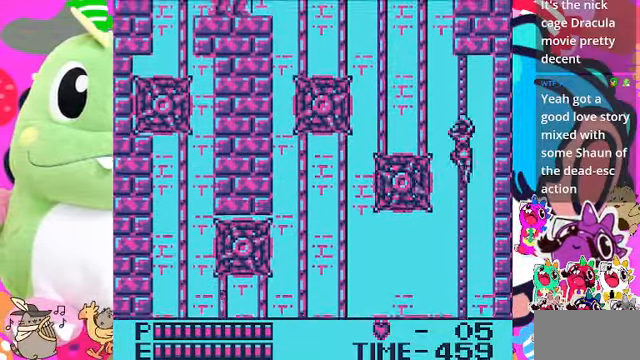
{"buttons": ["DPAD_UP"], "left_stick": "center", "right_stick": "center", "events": []}
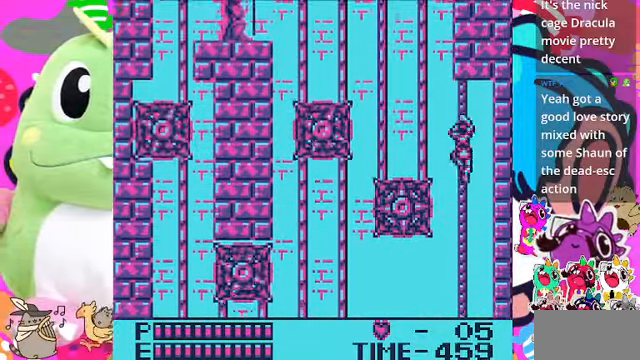
{"buttons": ["DPAD_UP"], "left_stick": "center", "right_stick": "center", "events": []}
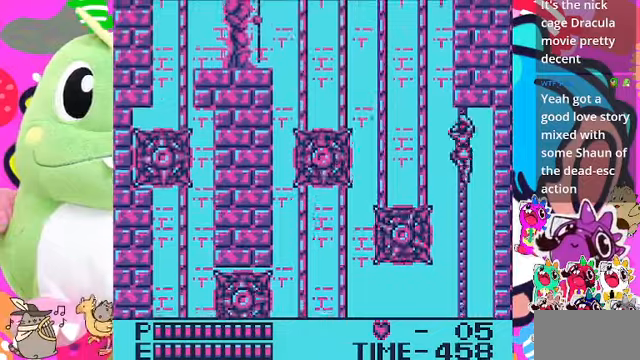
{"buttons": ["CROSS", "DPAD_LEFT"], "left_stick": "center", "right_stick": "center", "events": [[300, "DPAD_LEFT", "down"], [333, "DPAD_UP", "up"], [500, "CROSS", "down"]]}
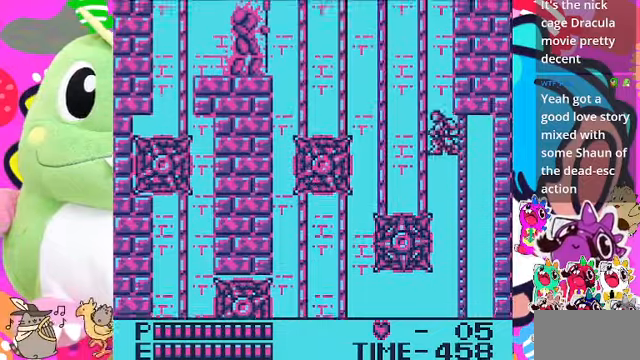
{"buttons": ["DPAD_LEFT"], "left_stick": "center", "right_stick": "center", "events": [[266, "CROSS", "up"]]}
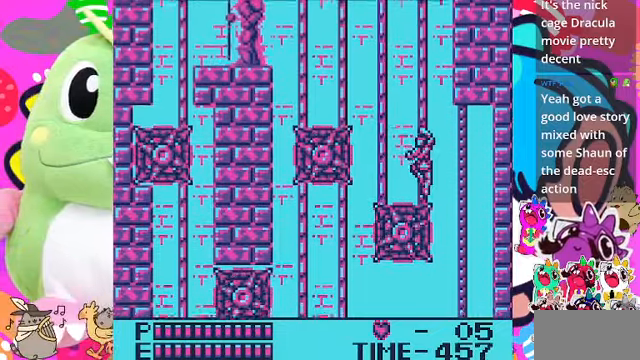
{"buttons": ["DPAD_LEFT"], "left_stick": "center", "right_stick": "center", "events": [[200, "CROSS", "down"], [333, "CROSS", "up"]]}
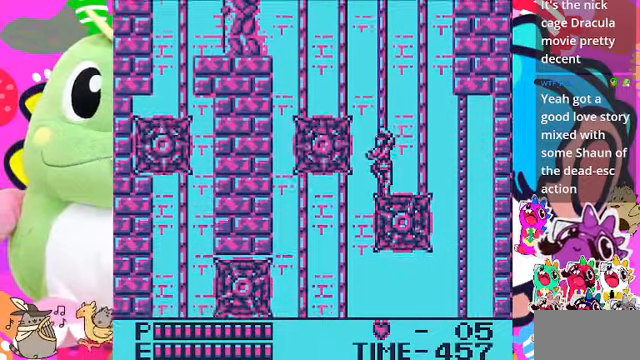
{"buttons": ["DPAD_UP"], "left_stick": "center", "right_stick": "center", "events": [[33, "DPAD_LEFT", "up"], [33, "DPAD_UP", "down"]]}
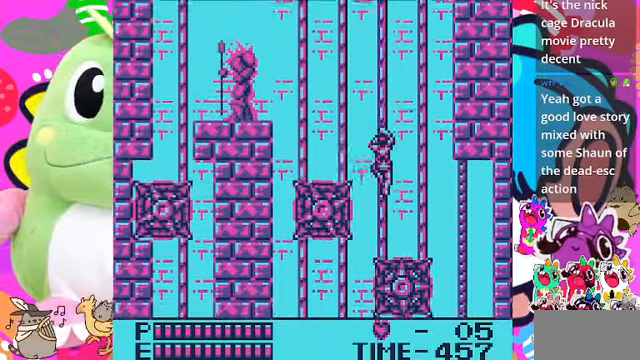
{"buttons": [], "left_stick": "center", "right_stick": "center", "events": [[500, "DPAD_UP", "up"]]}
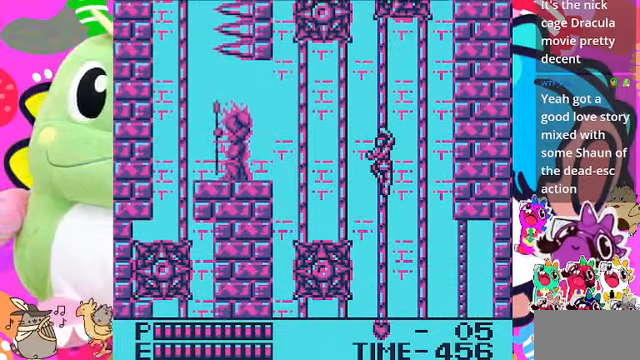
{"buttons": ["DPAD_LEFT"], "left_stick": "center", "right_stick": "center", "events": [[500, "DPAD_LEFT", "down"]]}
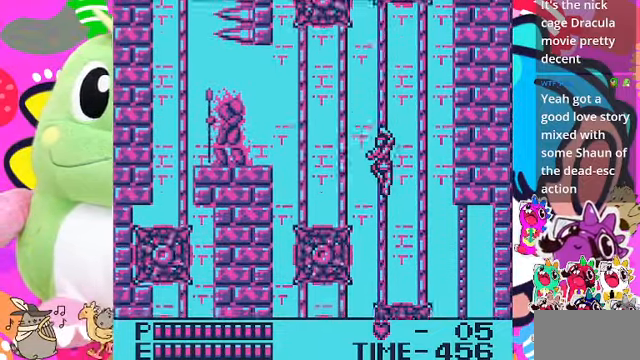
{"buttons": ["DPAD_UP"], "left_stick": "center", "right_stick": "center", "events": [[266, "DPAD_LEFT", "up"], [266, "DPAD_UP", "down"]]}
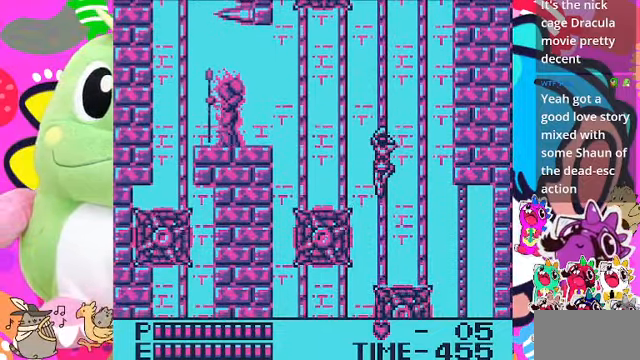
{"buttons": ["DPAD_UP"], "left_stick": "center", "right_stick": "center", "events": []}
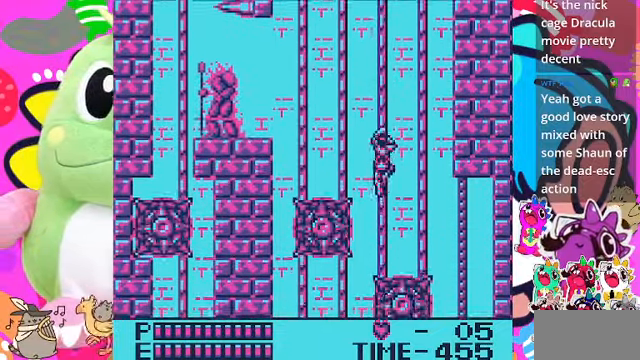
{"buttons": ["DPAD_UP"], "left_stick": "center", "right_stick": "center", "events": [[233, "DPAD_RIGHT", "down"], [266, "DPAD_UP", "up"], [300, "CROSS", "down"], [466, "CROSS", "up"], [466, "DPAD_RIGHT", "up"], [466, "DPAD_UP", "down"]]}
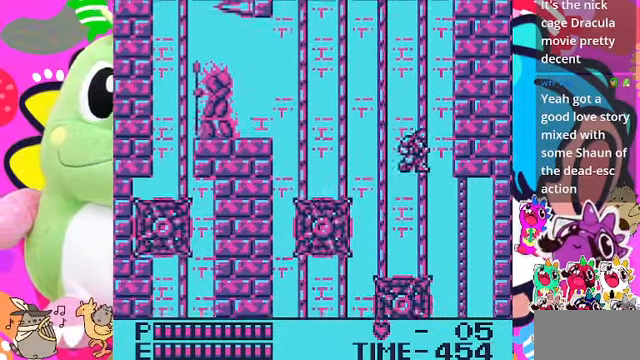
{"buttons": ["DPAD_UP"], "left_stick": "center", "right_stick": "center", "events": []}
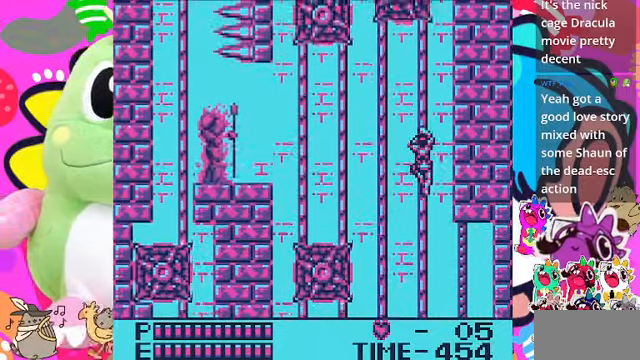
{"buttons": ["DPAD_LEFT"], "left_stick": "center", "right_stick": "center", "events": [[133, "DPAD_LEFT", "down"], [167, "DPAD_UP", "up"], [267, "CROSS", "down"], [467, "CROSS", "up"]]}
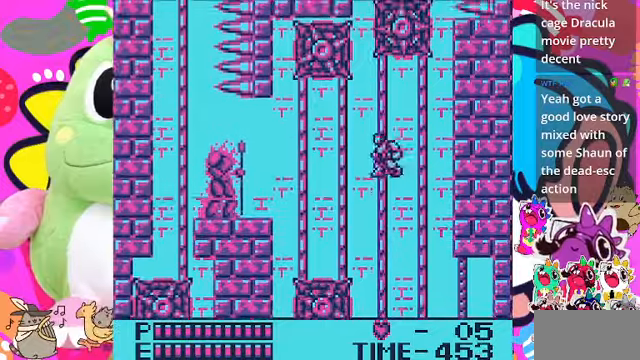
{"buttons": ["DPAD_LEFT"], "left_stick": "center", "right_stick": "center", "events": [[267, "CROSS", "down"], [434, "CROSS", "up"]]}
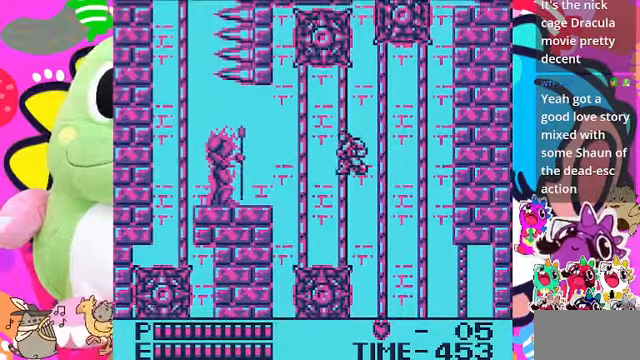
{"buttons": ["DPAD_LEFT"], "left_stick": "center", "right_stick": "center", "events": []}
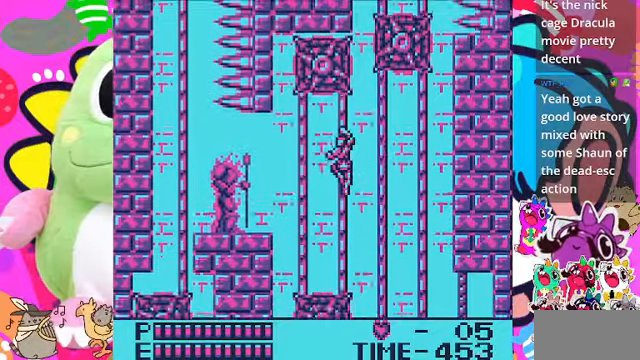
{"buttons": ["DPAD_LEFT"], "left_stick": "center", "right_stick": "center", "events": [[67, "CROSS", "down"], [167, "CROSS", "up"]]}
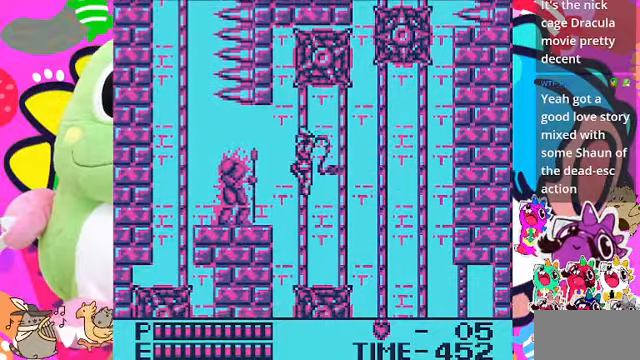
{"buttons": ["SQUARE", "DPAD_LEFT"], "left_stick": "center", "right_stick": "center", "events": [[34, "SQUARE", "down"], [134, "SQUARE", "up"], [500, "SQUARE", "down"]]}
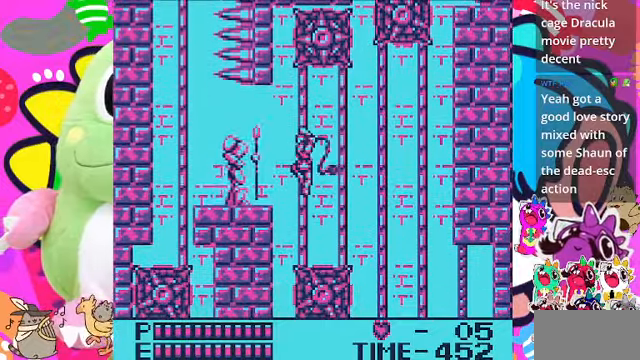
{"buttons": ["DPAD_RIGHT"], "left_stick": "center", "right_stick": "center", "events": [[167, "SQUARE", "up"], [434, "DPAD_LEFT", "up"], [500, "DPAD_RIGHT", "down"]]}
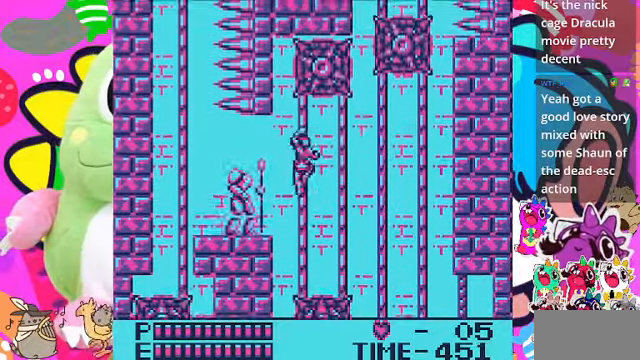
{"buttons": ["DPAD_LEFT"], "left_stick": "center", "right_stick": "center", "events": [[34, "CROSS", "down"], [167, "CROSS", "up"], [367, "DPAD_RIGHT", "up"], [467, "DPAD_LEFT", "down"]]}
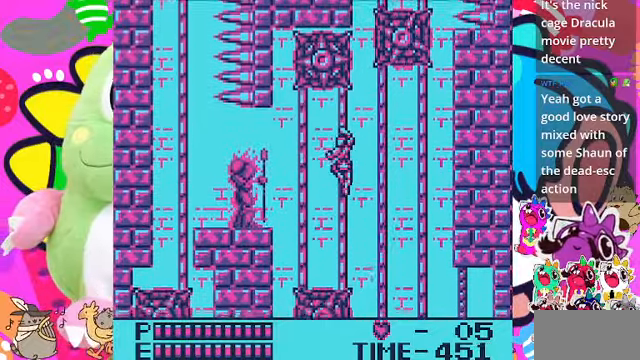
{"buttons": ["DPAD_LEFT"], "left_stick": "center", "right_stick": "center", "events": [[34, "SQUARE", "down"], [200, "SQUARE", "up"]]}
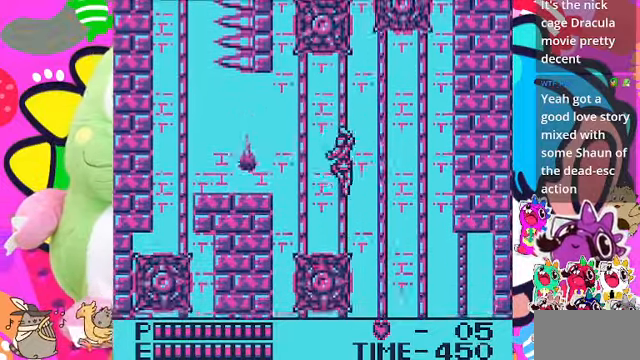
{"buttons": ["DPAD_LEFT"], "left_stick": "center", "right_stick": "center", "events": [[267, "CROSS", "down"], [367, "CROSS", "up"]]}